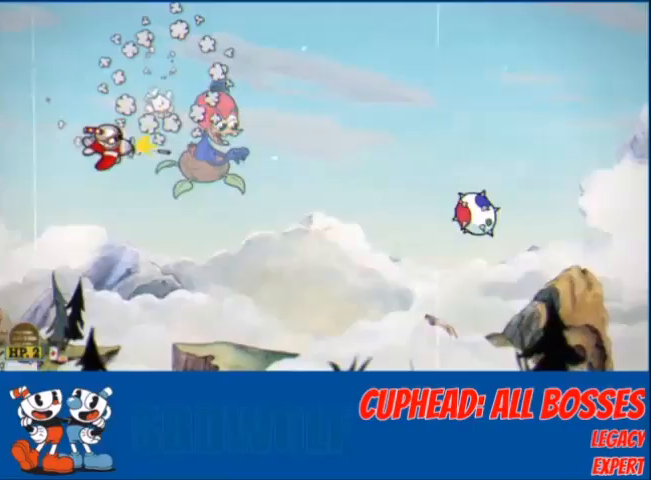
Gameplay with a controller (Xbox layout); each line is a JSON object with the inputs held at the frame after it. "events" lists button and stick changes between this image and that frame as [ms after this image, input, new state], when the widget could be followed in between. Not read: Z left_stick right_stick.
{"buttons": ["L2"], "events": [[67, "DPAD_RIGHT", "up"], [200, "X", "down"], [234, "X", "up"], [267, "X", "down"], [367, "DPAD_RIGHT", "down"], [367, "X", "up"], [467, "DPAD_DOWN", "up"], [501, "DPAD_RIGHT", "up"]]}
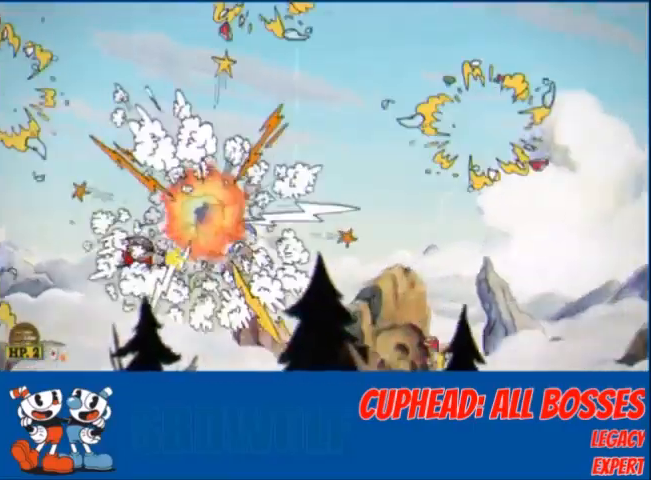
{"buttons": ["L2"], "events": [[133, "START", "down"], [233, "START", "up"], [367, "START", "down"], [433, "START", "up"]]}
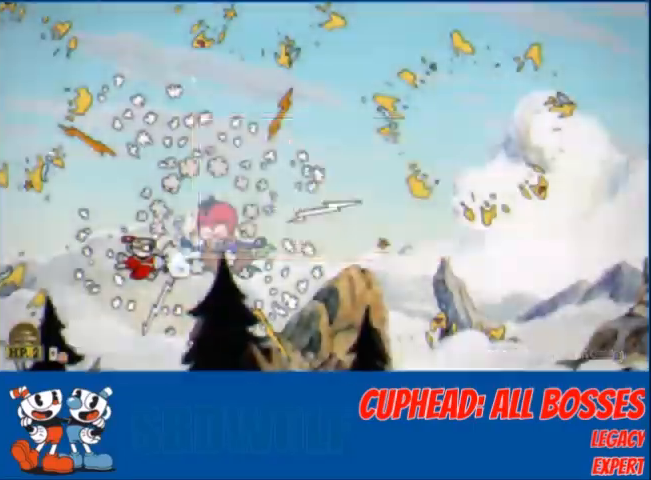
{"buttons": ["X", "L2"], "events": [[67, "DPAD_UP", "down"], [200, "DPAD_UP", "up"], [400, "X", "down"], [467, "X", "up"], [501, "X", "down"]]}
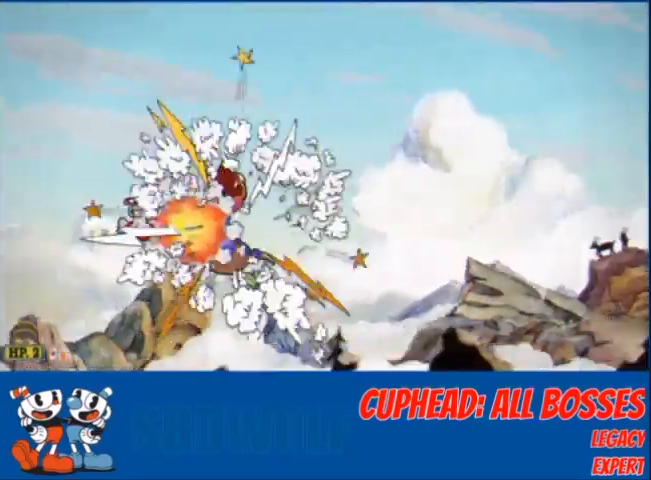
{"buttons": ["L2", "DPAD_DOWN"], "events": [[66, "X", "up"], [133, "DPAD_DOWN", "down"], [400, "X", "down"], [467, "X", "up"]]}
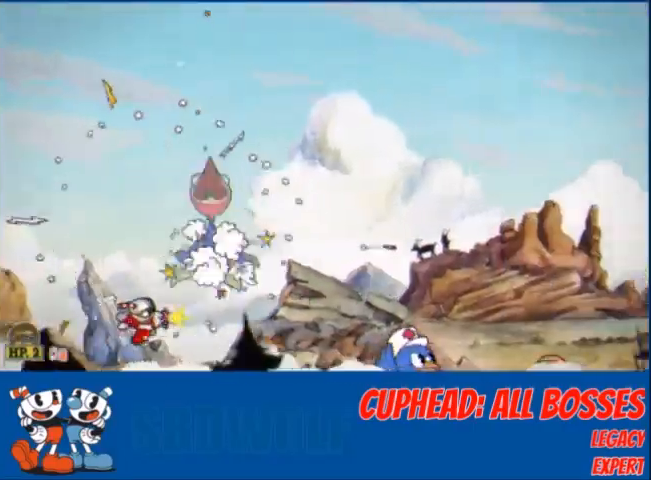
{"buttons": ["L2", "DPAD_LEFT"]}
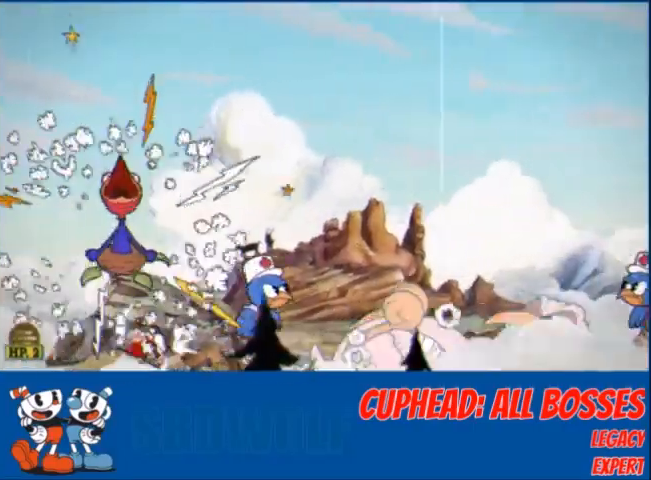
{"buttons": ["L2"], "events": [[101, "DPAD_LEFT", "up"], [167, "DPAD_DOWN", "down"], [267, "DPAD_DOWN", "up"]]}
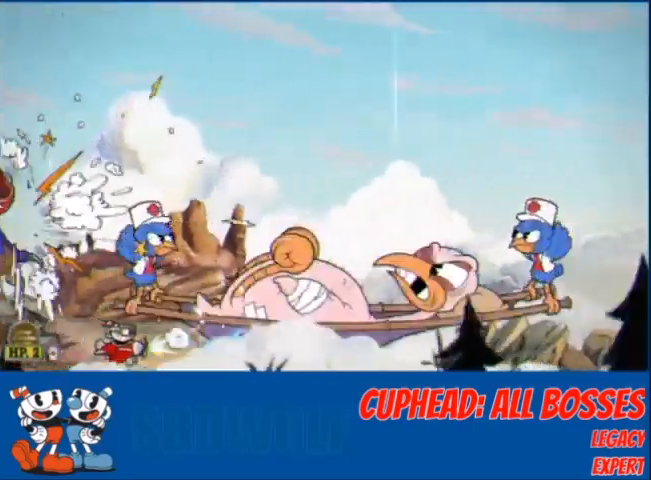
{"buttons": ["L2"], "events": [[67, "X", "down"], [133, "X", "up"]]}
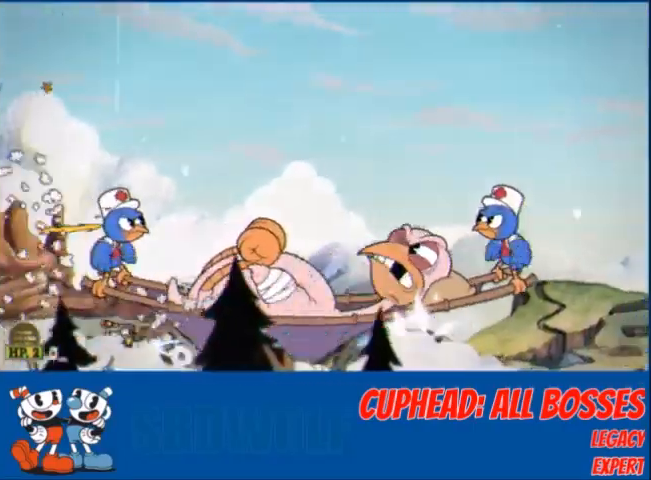
{"buttons": ["L2"], "events": [[166, "X", "down"], [333, "X", "up"], [433, "DPAD_UP", "down"], [500, "DPAD_UP", "up"]]}
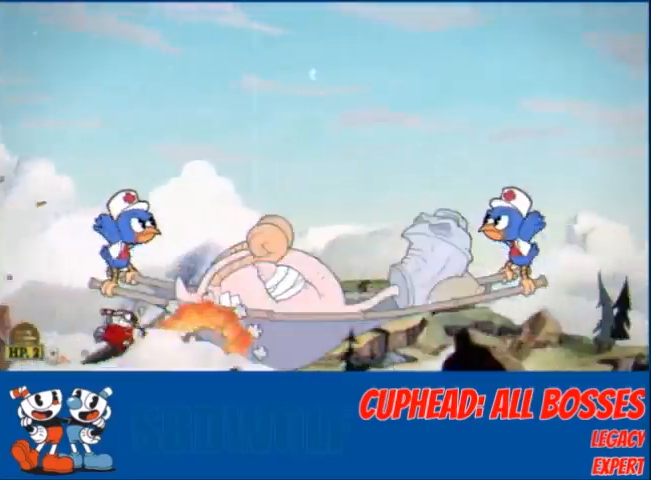
{"buttons": ["L2"], "events": [[133, "DPAD_RIGHT", "down"], [200, "DPAD_RIGHT", "up"], [300, "X", "down"], [467, "DPAD_RIGHT", "down"], [467, "X", "up"], [500, "DPAD_RIGHT", "up"]]}
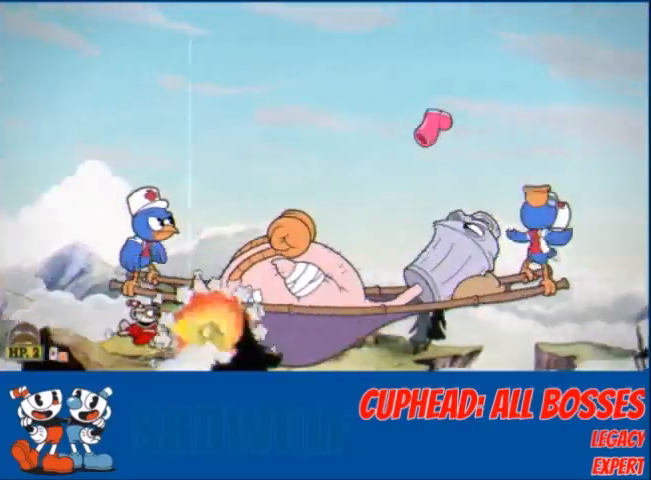
{"buttons": ["A", "X", "L2", "DPAD_RIGHT"], "events": [[167, "DPAD_RIGHT", "down"], [234, "DPAD_RIGHT", "up"], [301, "X", "down"], [401, "X", "up"], [434, "DPAD_RIGHT", "down"], [468, "A", "down"], [468, "X", "down"]]}
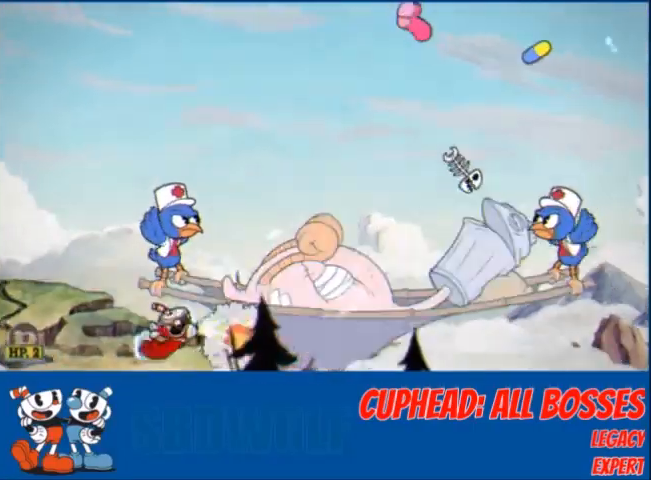
{"buttons": ["L2"], "events": [[67, "A", "up"], [67, "DPAD_RIGHT", "up"], [67, "X", "up"], [200, "DPAD_DOWN", "down"], [267, "DPAD_DOWN", "up"], [434, "DPAD_RIGHT", "down"], [501, "DPAD_RIGHT", "up"]]}
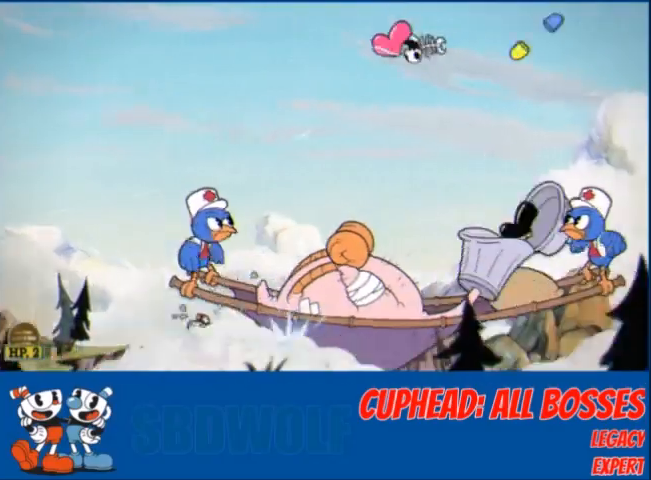
{"buttons": ["L2"], "events": [[200, "DPAD_RIGHT", "down"], [300, "DPAD_RIGHT", "up"], [467, "X", "down"], [500, "X", "up"]]}
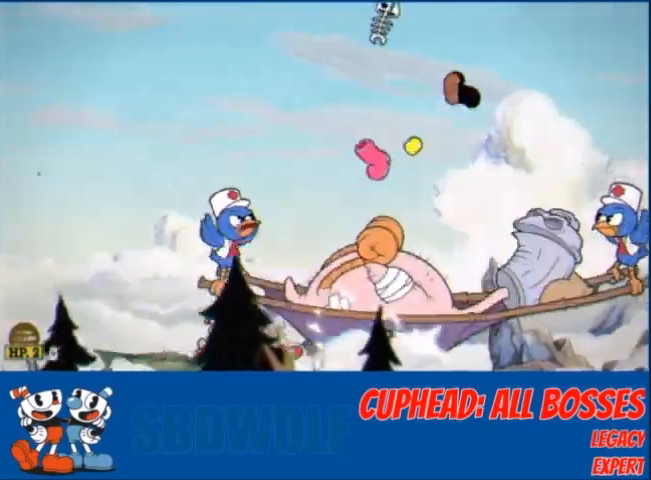
{"buttons": ["L2"], "events": [[100, "A", "down"], [100, "X", "down"], [167, "A", "up"], [167, "X", "up"], [300, "DPAD_UP", "down"], [367, "DPAD_UP", "up"]]}
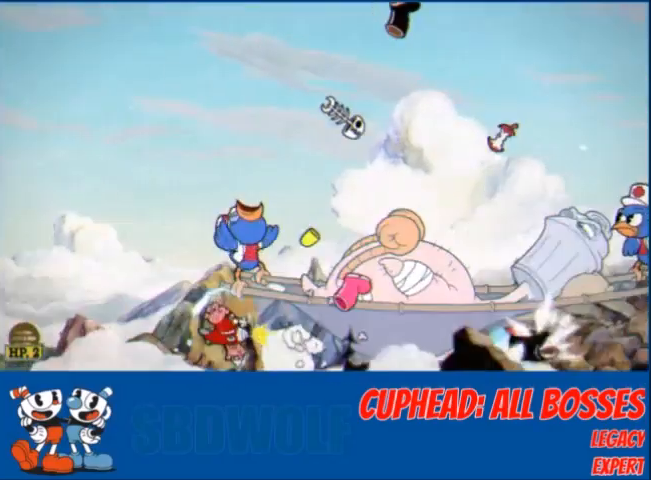
{"buttons": ["L2", "DPAD_RIGHT"], "events": [[334, "DPAD_LEFT", "down"], [401, "DPAD_LEFT", "up"], [468, "DPAD_RIGHT", "down"]]}
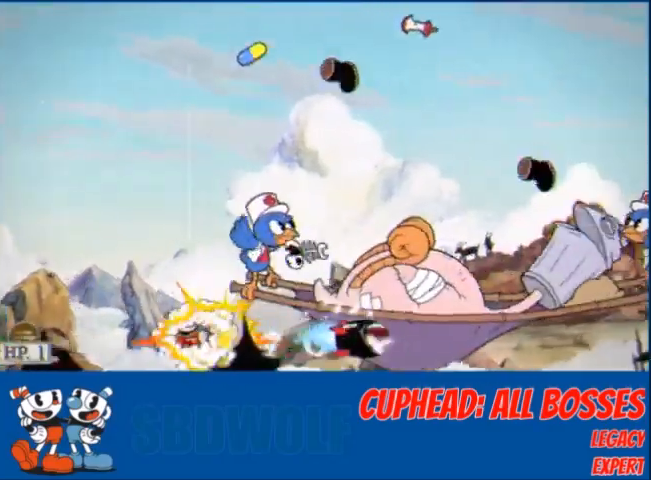
{"buttons": ["L2", "DPAD_LEFT"], "events": [[133, "X", "down"], [200, "X", "up"], [234, "X", "down"], [334, "DPAD_RIGHT", "up"], [334, "X", "up"], [434, "DPAD_LEFT", "down"]]}
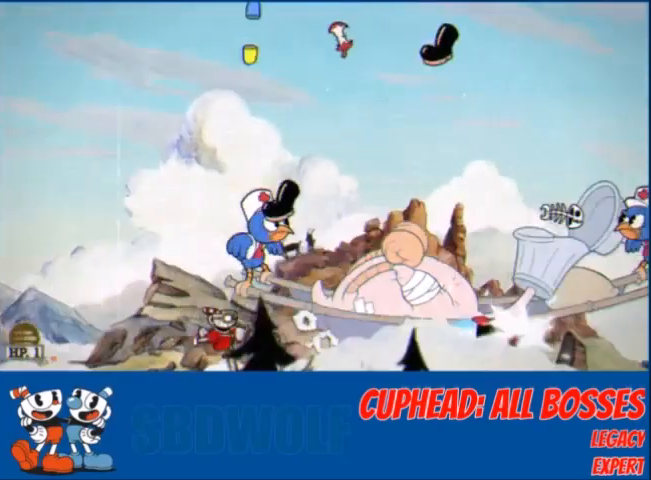
{"buttons": ["L2", "DPAD_LEFT"], "events": [[33, "DPAD_LEFT", "up"], [266, "X", "down"], [333, "X", "up"], [367, "X", "down"], [433, "X", "up"], [467, "DPAD_LEFT", "down"]]}
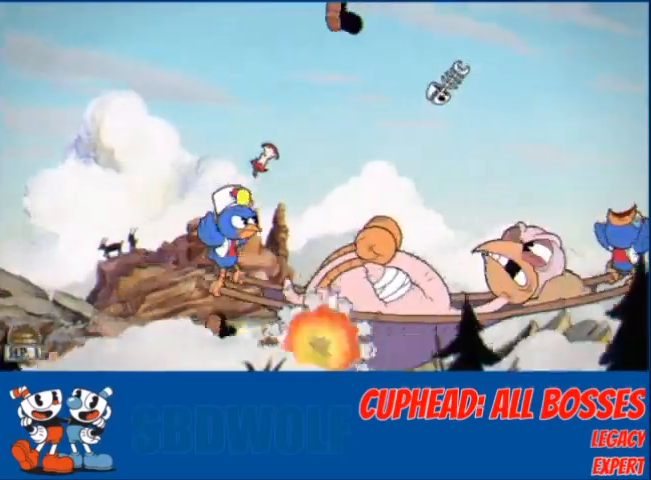
{"buttons": ["X", "L2", "DPAD_LEFT"], "events": [[67, "DPAD_LEFT", "up"], [167, "DPAD_LEFT", "down"], [267, "DPAD_LEFT", "up"], [367, "DPAD_LEFT", "down"], [400, "X", "down"], [434, "X", "up"], [500, "X", "down"]]}
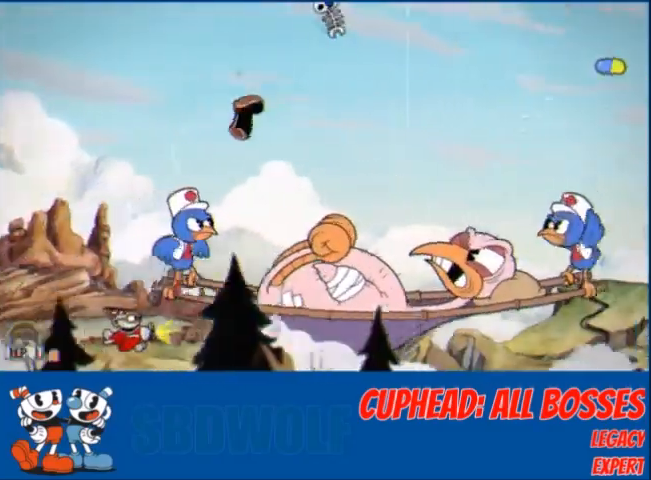
{"buttons": ["L2"], "events": [[34, "DPAD_LEFT", "up"], [67, "X", "up"], [334, "DPAD_LEFT", "down"], [434, "DPAD_LEFT", "up"]]}
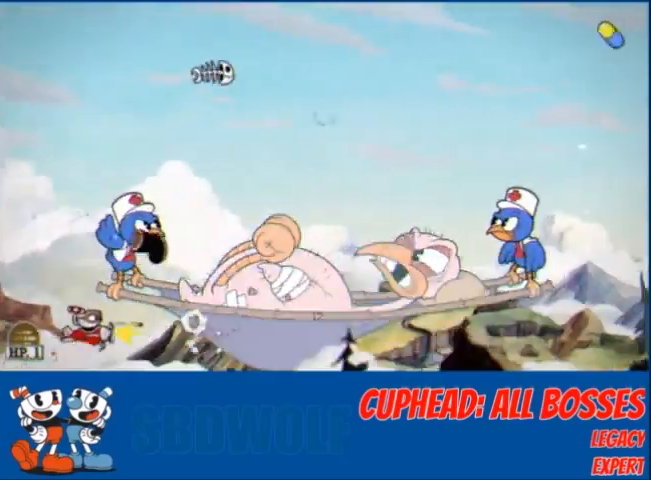
{"buttons": ["L2"], "events": [[33, "DPAD_LEFT", "down"], [33, "X", "down"], [67, "X", "up"], [167, "DPAD_UP", "down"], [167, "X", "down"], [200, "DPAD_UP", "up"], [200, "X", "up"], [267, "DPAD_DOWN", "down"], [334, "DPAD_DOWN", "up"], [334, "DPAD_LEFT", "up"], [400, "DPAD_DOWN", "down"], [501, "DPAD_DOWN", "up"]]}
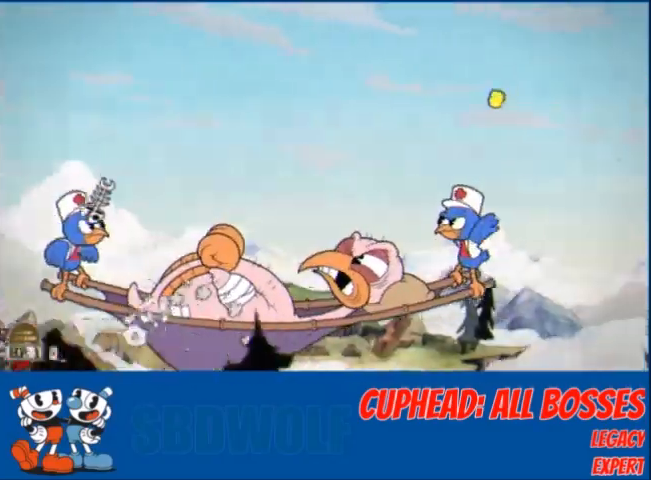
{"buttons": ["L2", "DPAD_LEFT"], "events": [[100, "DPAD_RIGHT", "down"], [133, "DPAD_DOWN", "down"], [133, "X", "down"], [200, "DPAD_DOWN", "up"], [200, "DPAD_RIGHT", "up"], [200, "X", "up"], [266, "A", "down"], [266, "X", "down"], [367, "A", "up"], [367, "X", "up"], [500, "DPAD_LEFT", "down"]]}
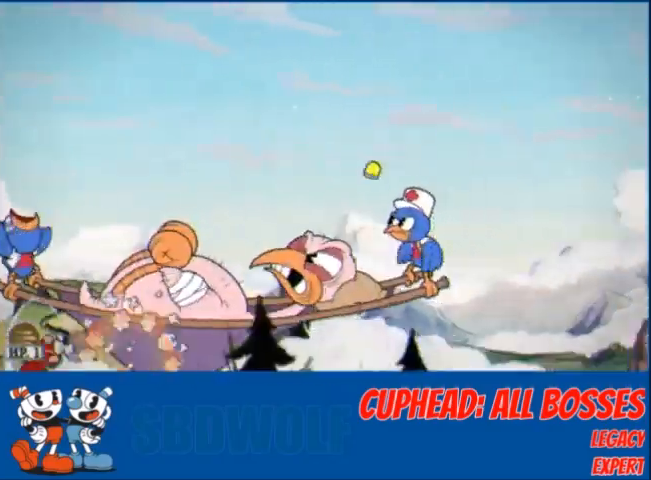
{"buttons": ["L2"], "events": [[133, "DPAD_LEFT", "up"], [434, "DPAD_LEFT", "down"], [500, "DPAD_LEFT", "up"]]}
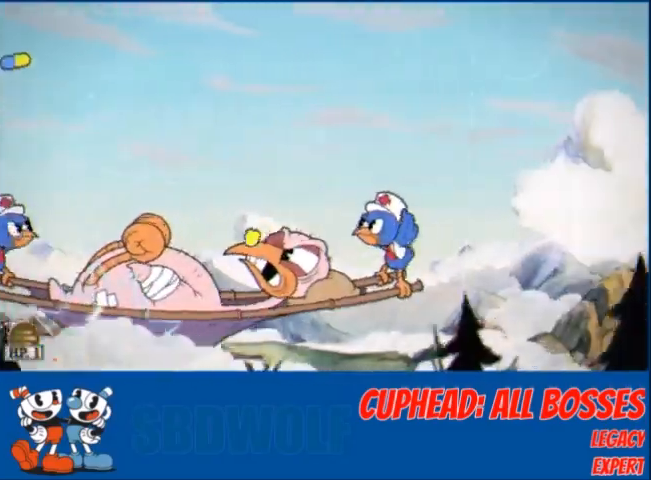
{"buttons": ["L2"], "events": [[301, "X", "down"], [368, "X", "up"], [401, "X", "down"], [434, "DPAD_LEFT", "down"], [468, "X", "up"], [501, "DPAD_LEFT", "up"]]}
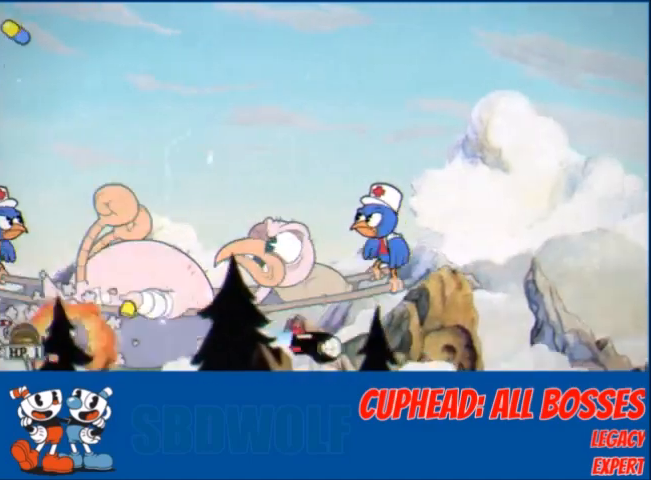
{"buttons": ["L2"], "events": [[167, "DPAD_LEFT", "down"], [167, "DPAD_UP", "down"], [200, "DPAD_LEFT", "up"], [200, "DPAD_UP", "up"], [367, "X", "down"], [400, "X", "up"], [434, "X", "down"], [501, "X", "up"]]}
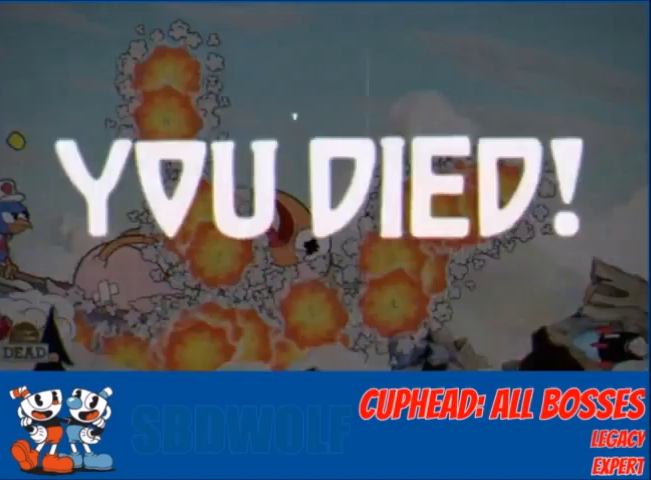
{"buttons": ["L2"], "events": []}
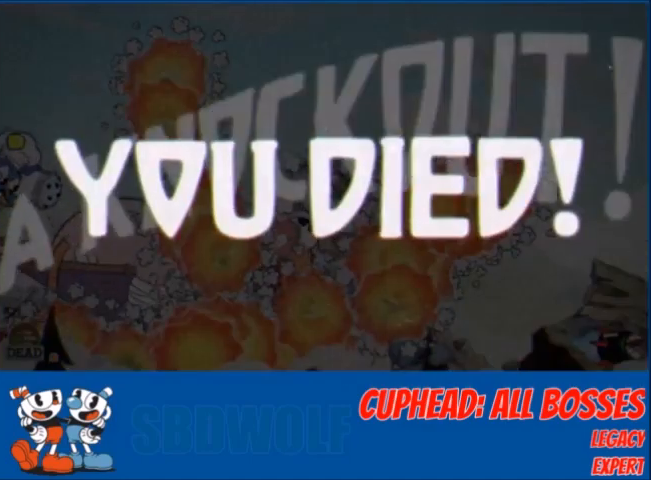
{"buttons": [], "events": [[234, "L2", "up"]]}